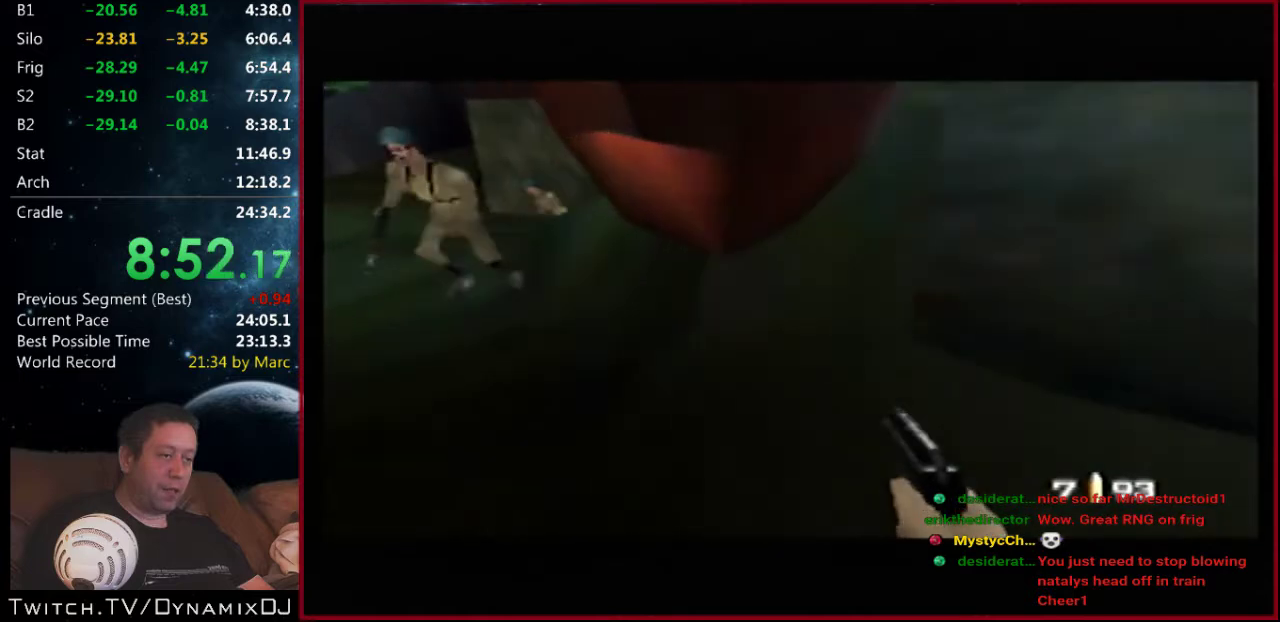
Gameplay with a controller (Nintendo layout); each line is a JSON object with the inputs held at the frame after it. "events" lists button and stick changes between this image and that frame as [ms after this image, input, new state], when the widget could be followed in between. Not read: L3 R2 R3.
{"buttons": ["C_LEFT", "C_UP"], "left_stick": "right", "events": [[67, "left_stick", "center"], [400, "left_stick", "right"]]}
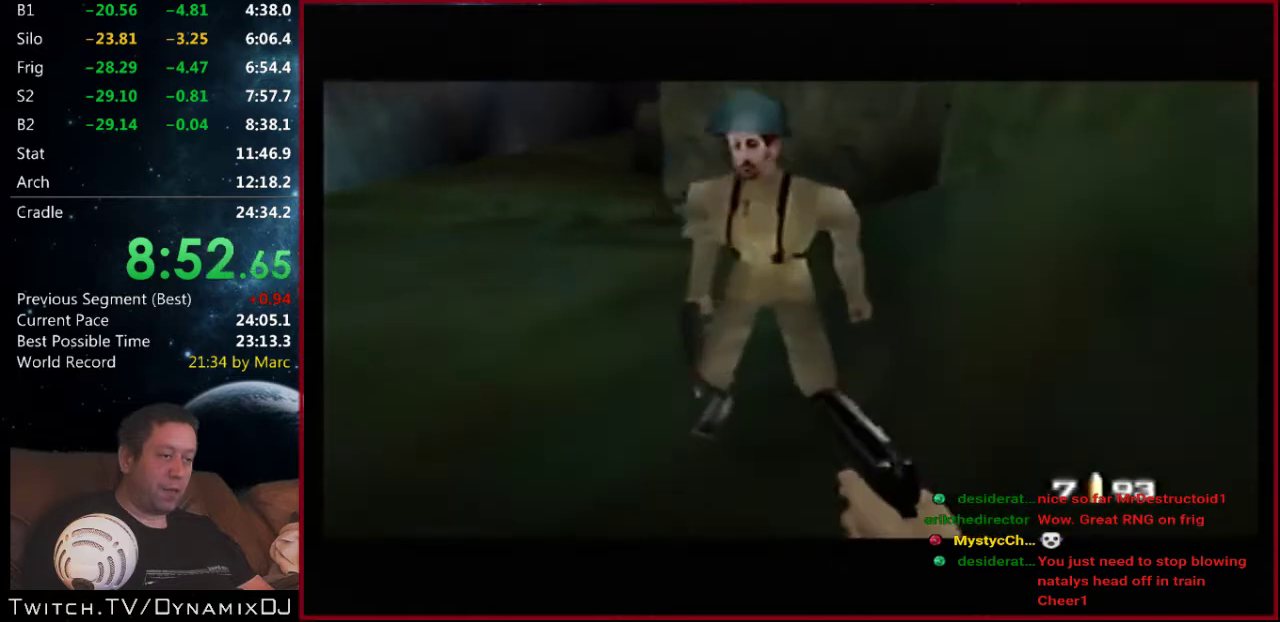
{"buttons": ["C_LEFT", "C_UP"], "left_stick": "center", "events": [[100, "left_stick", "center"], [200, "left_stick", "right"], [433, "left_stick", "center"]]}
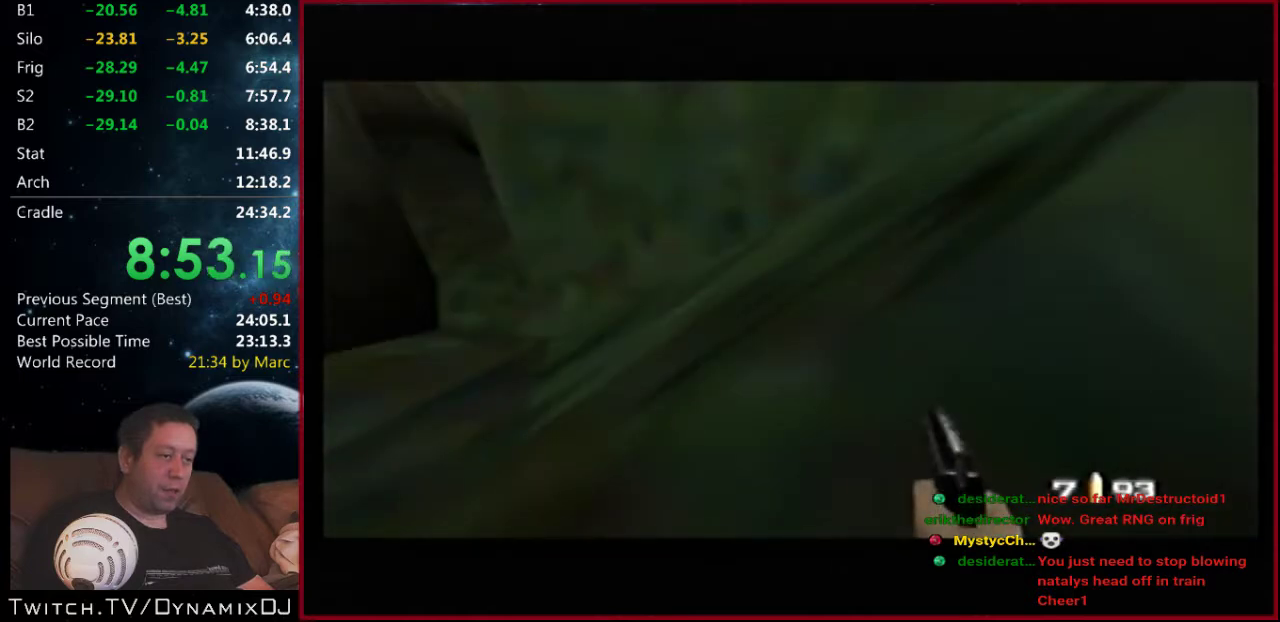
{"buttons": ["C_LEFT", "C_UP"], "left_stick": "center", "events": [[233, "left_stick", "up-right"], [333, "left_stick", "center"]]}
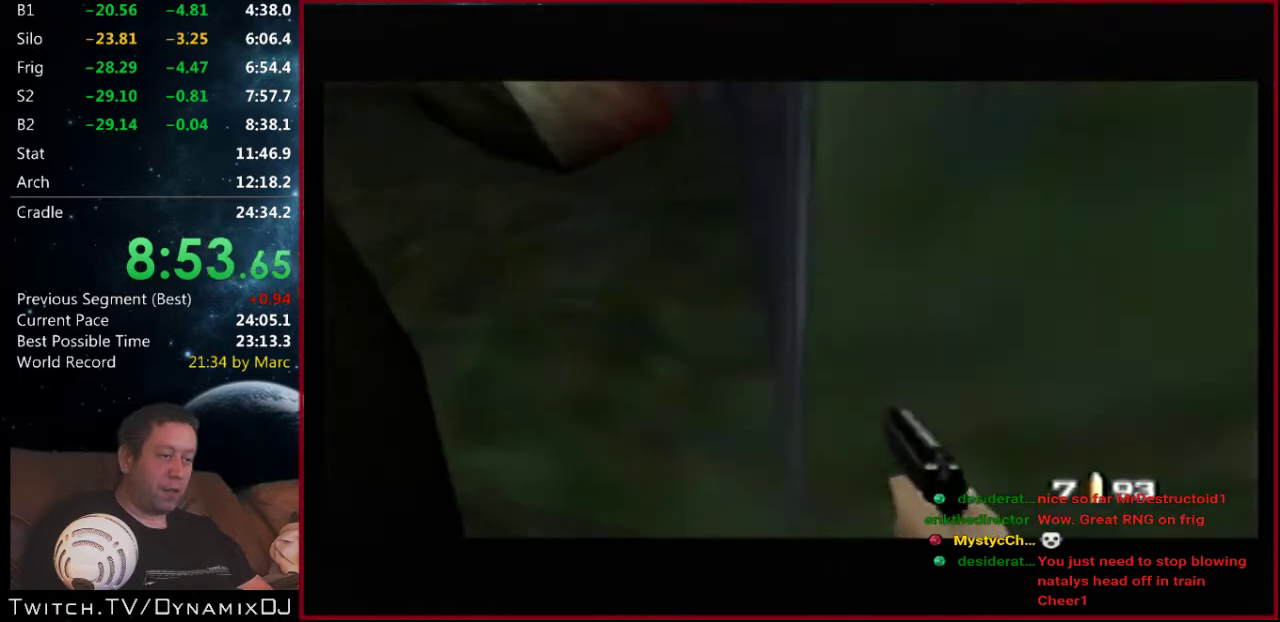
{"buttons": ["C_LEFT", "C_UP"], "left_stick": "center", "events": [[200, "left_stick", "down-left"], [433, "left_stick", "center"]]}
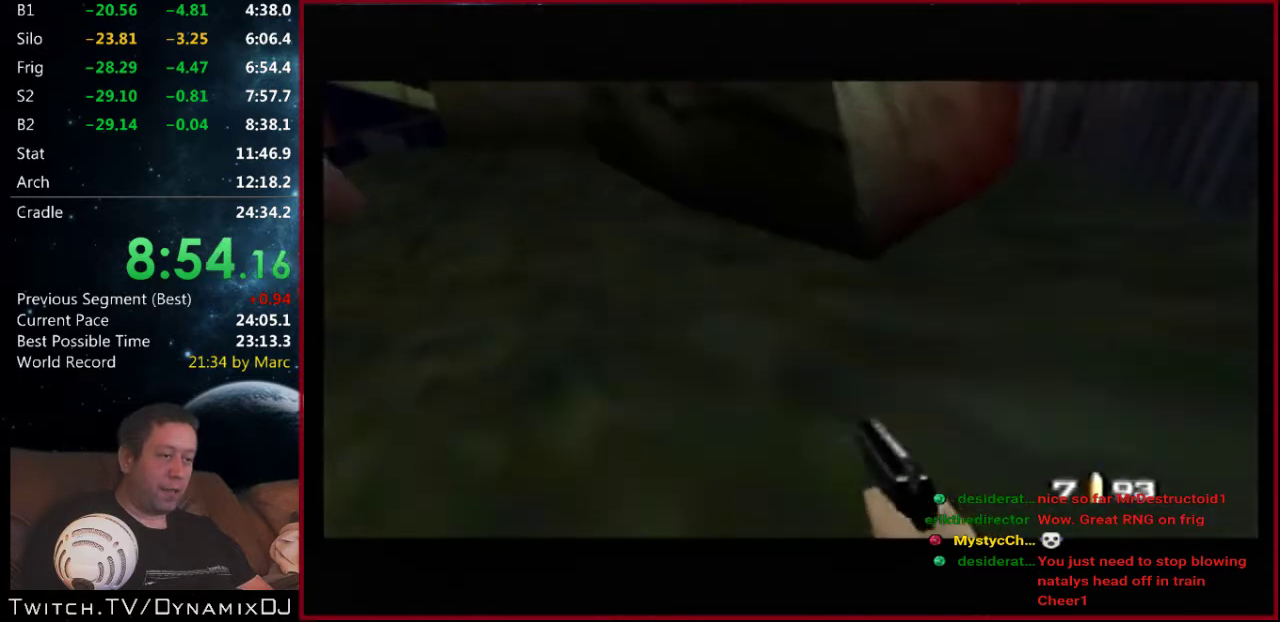
{"buttons": ["C_LEFT", "C_UP"], "left_stick": "center", "events": [[267, "left_stick", "up-right"], [433, "left_stick", "center"]]}
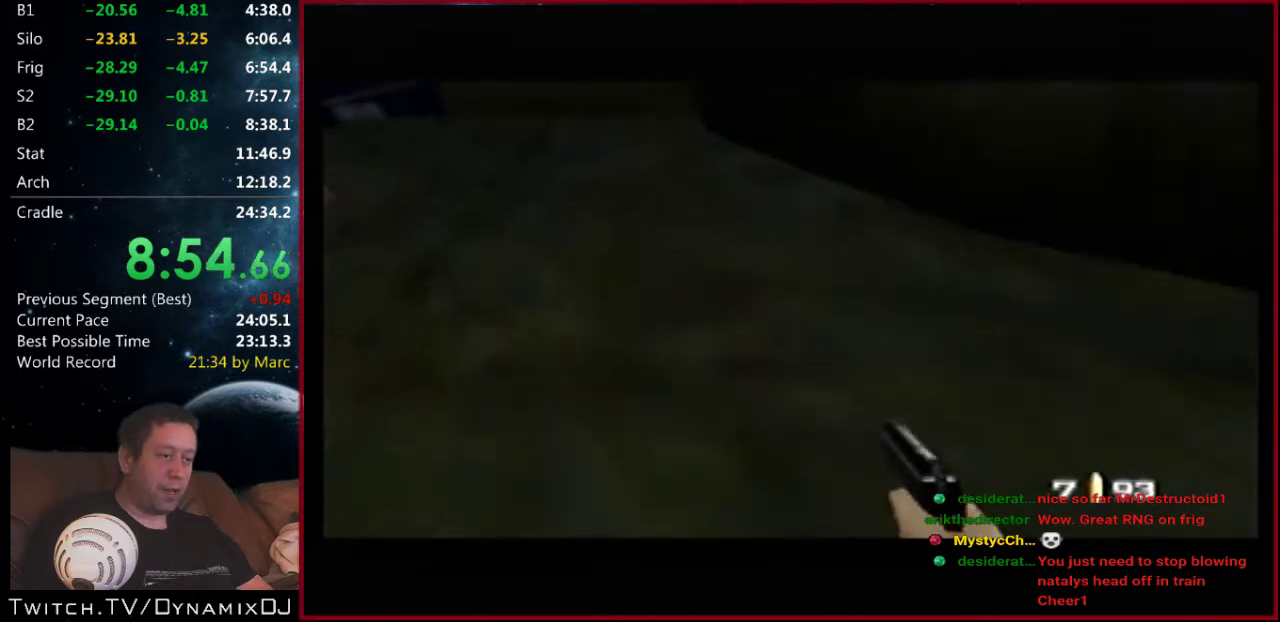
{"buttons": ["C_LEFT", "C_UP"], "left_stick": "up-right", "events": [[100, "left_stick", "up-right"], [200, "left_stick", "center"], [500, "left_stick", "up-right"]]}
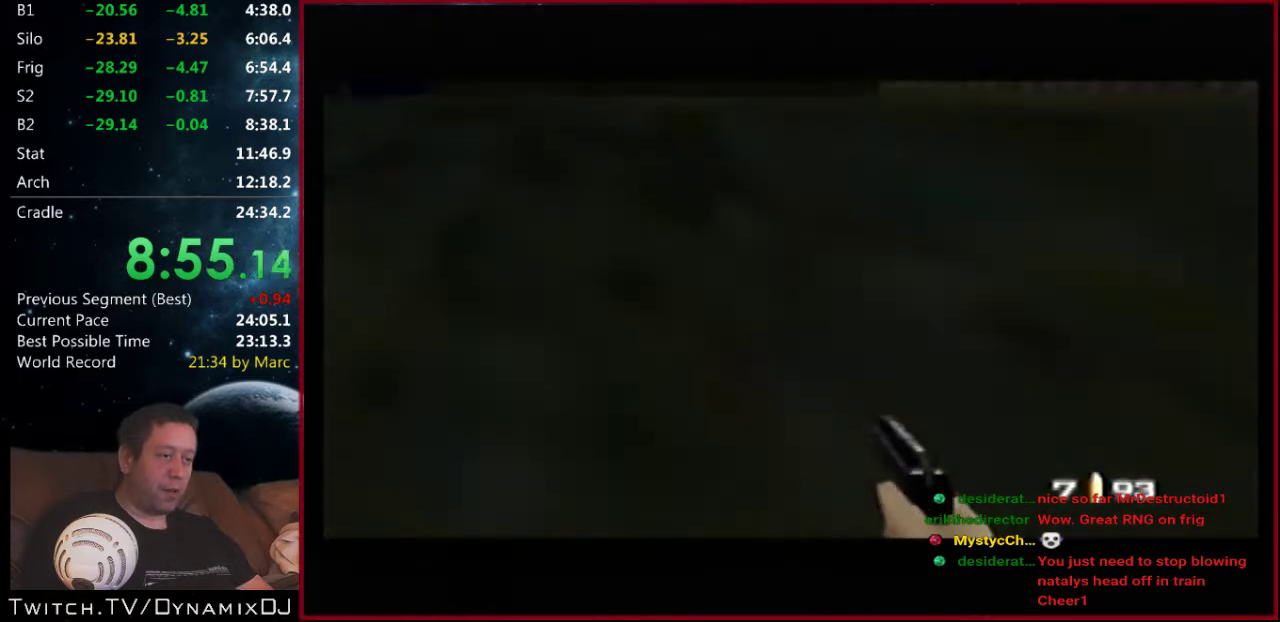
{"buttons": ["C_LEFT", "C_UP"], "left_stick": "center", "events": [[133, "left_stick", "center"]]}
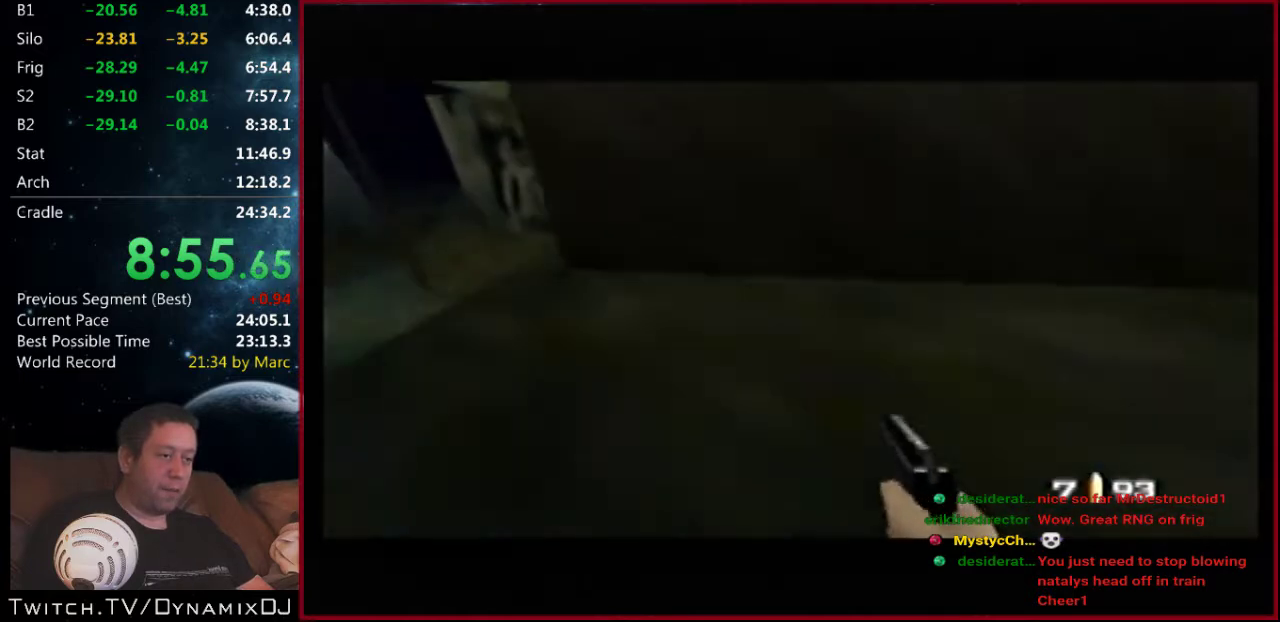
{"buttons": ["C_LEFT", "C_UP"], "left_stick": "center", "events": [[200, "left_stick", "right"], [467, "left_stick", "center"]]}
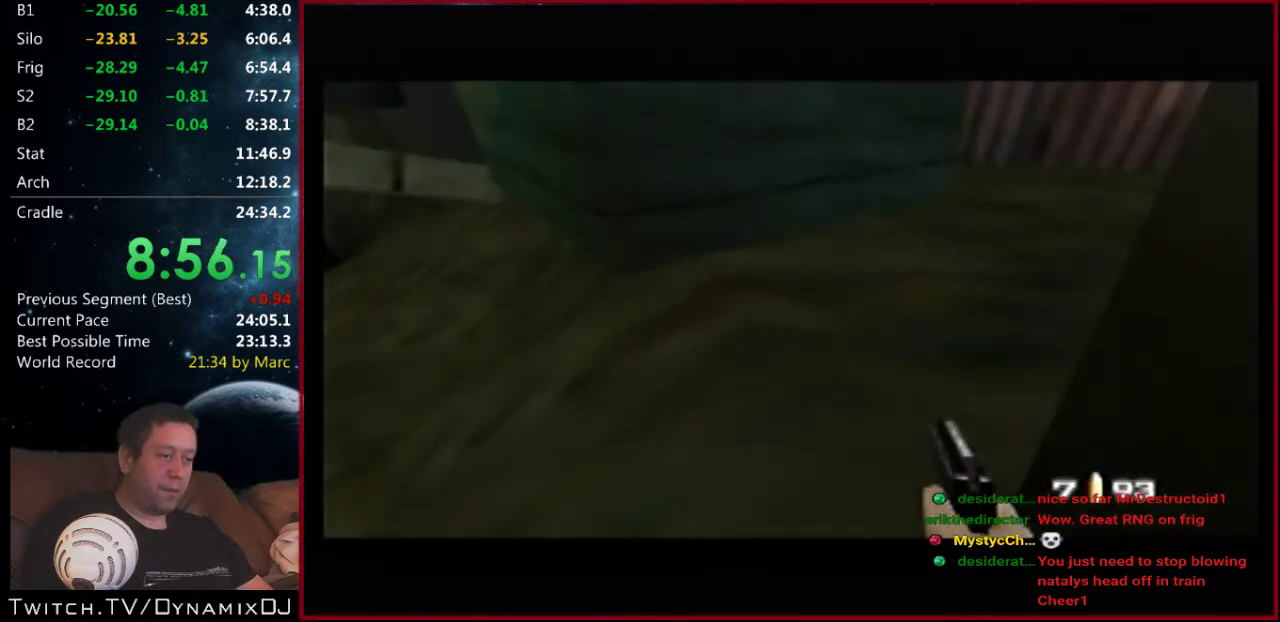
{"buttons": ["C_LEFT", "C_UP"], "left_stick": "center", "events": []}
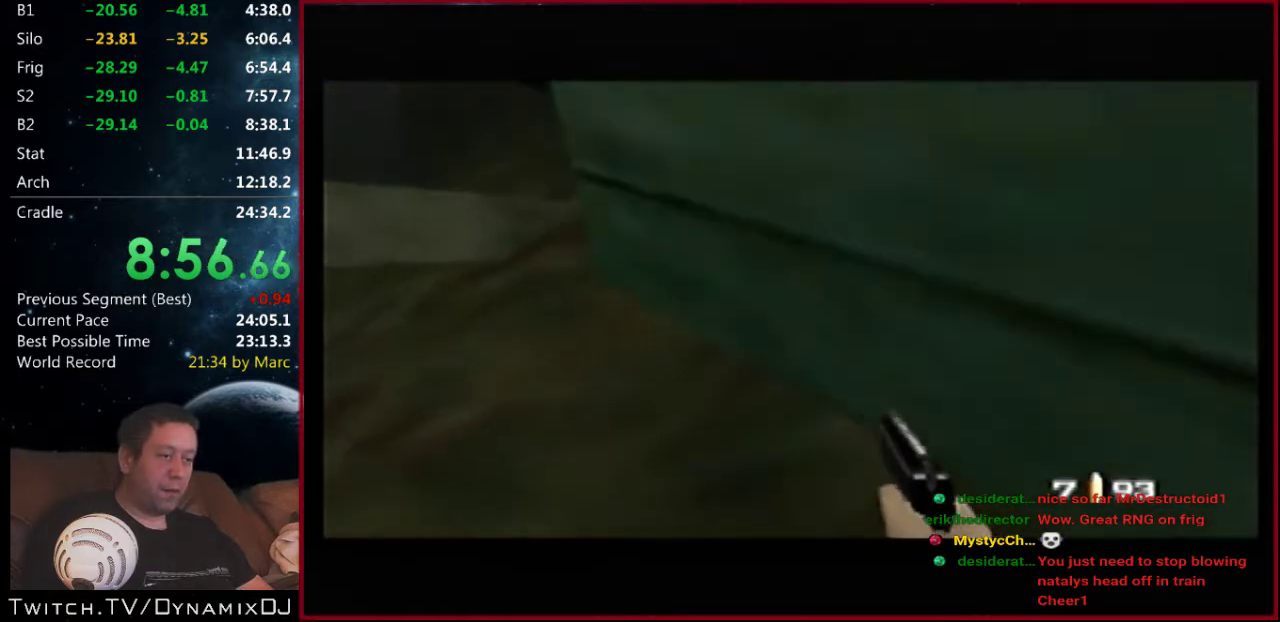
{"buttons": ["C_LEFT", "C_UP"], "left_stick": "center", "events": [[100, "left_stick", "up-right"], [267, "left_stick", "down-left"], [333, "left_stick", "up-right"], [467, "left_stick", "center"]]}
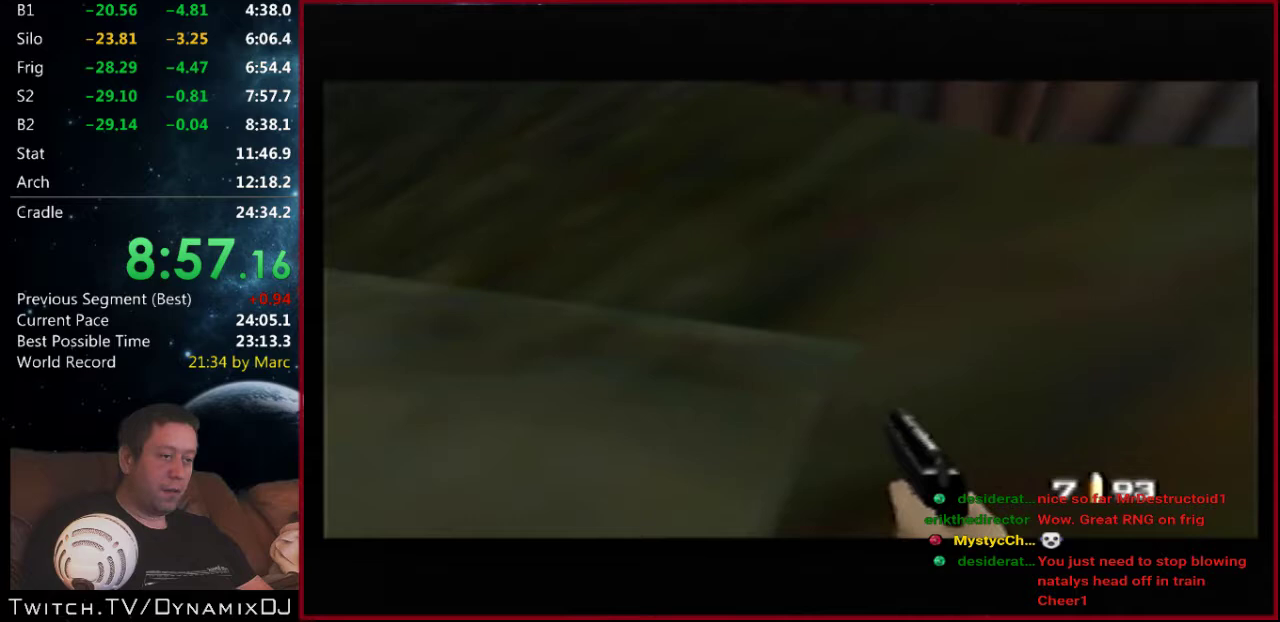
{"buttons": ["C_LEFT", "C_UP"], "left_stick": "left", "events": [[333, "left_stick", "left"]]}
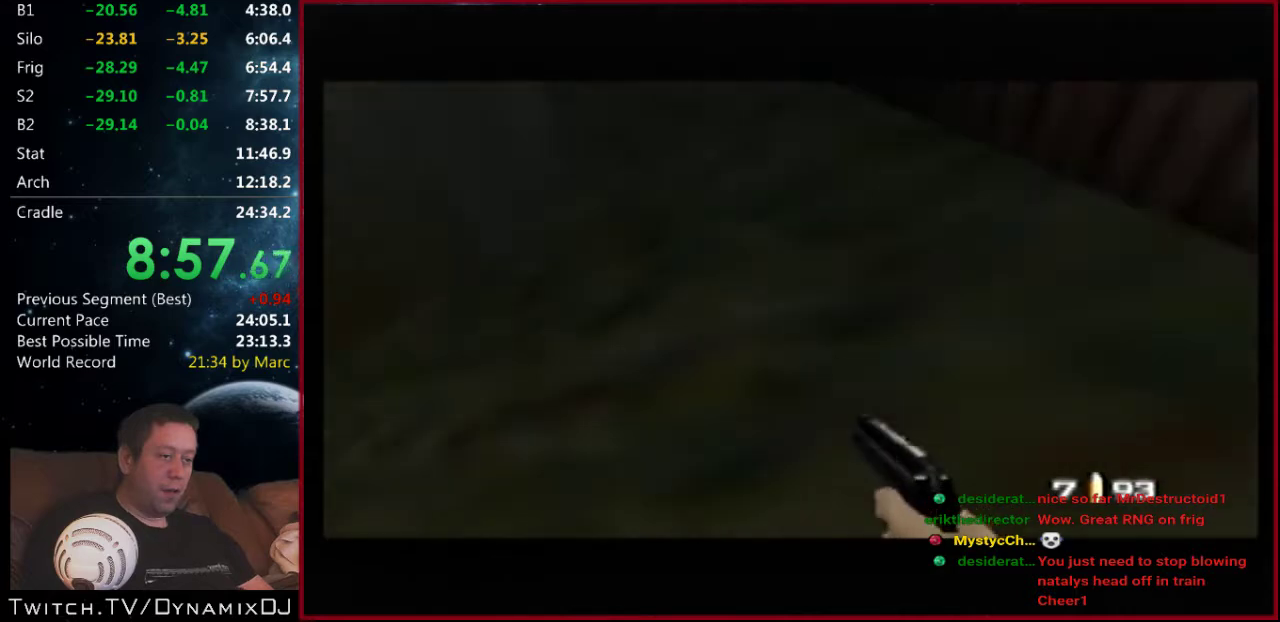
{"buttons": ["C_LEFT", "C_UP"], "left_stick": "center", "events": [[33, "left_stick", "down-left"], [100, "left_stick", "center"], [300, "left_stick", "left"], [467, "left_stick", "center"]]}
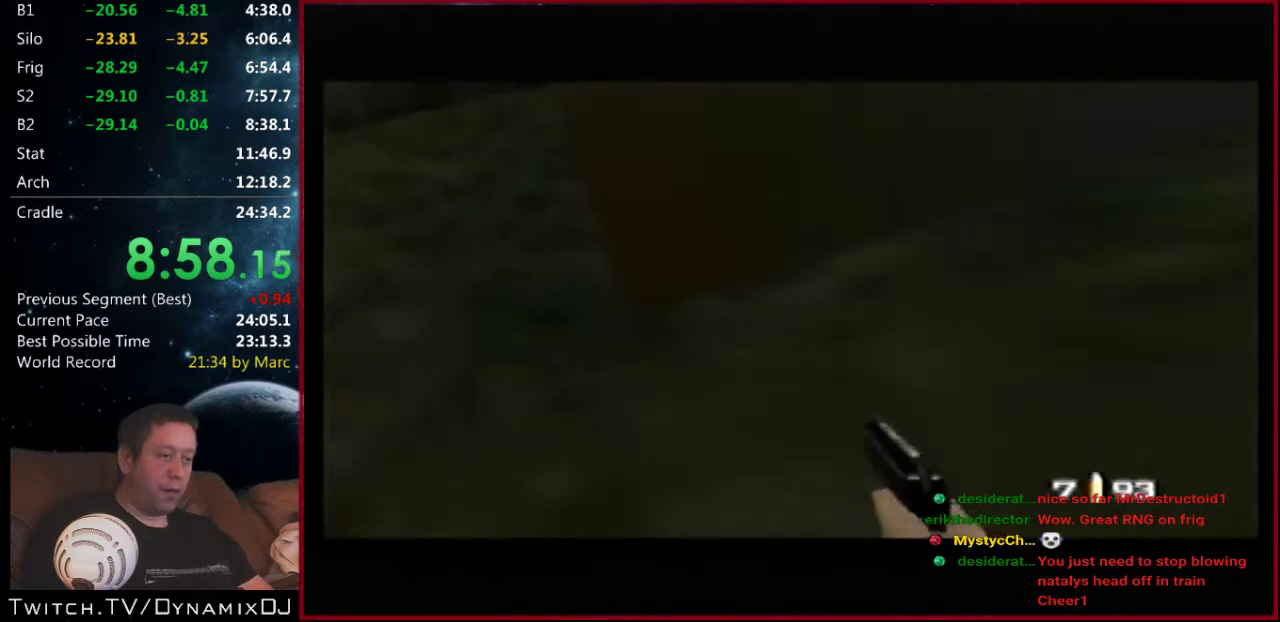
{"buttons": ["C_LEFT", "C_UP"], "left_stick": "center", "events": [[267, "left_stick", "right"], [367, "left_stick", "center"]]}
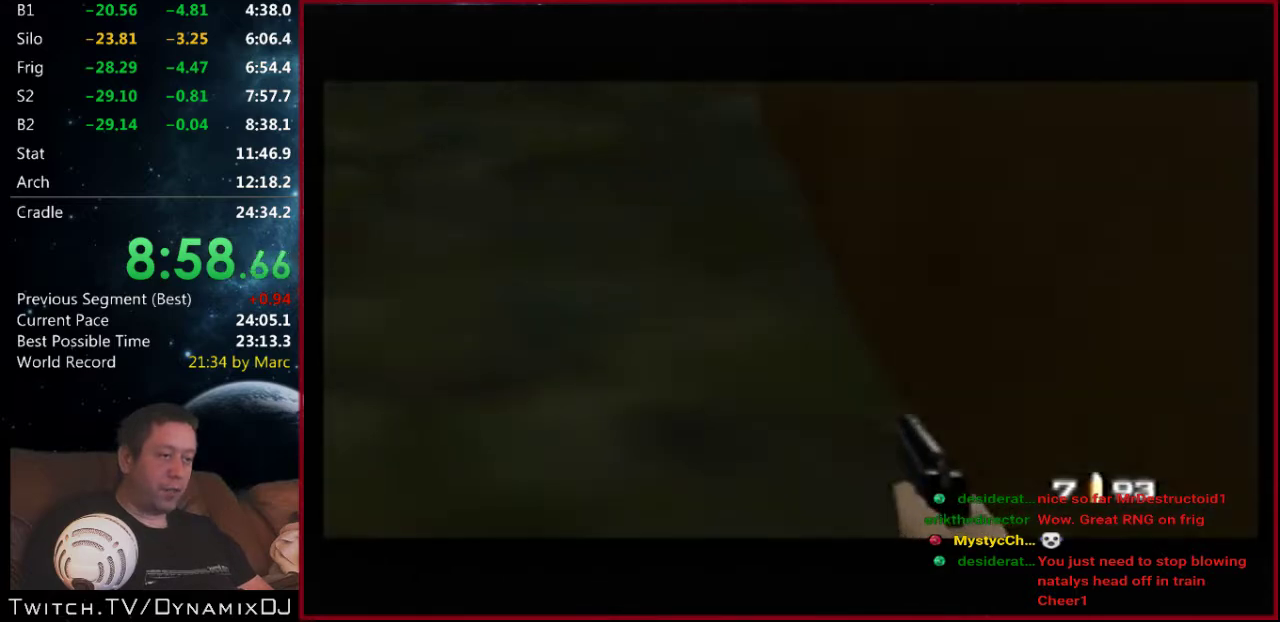
{"buttons": ["C_LEFT", "C_UP"], "left_stick": "center", "events": [[33, "left_stick", "right"], [200, "left_stick", "center"]]}